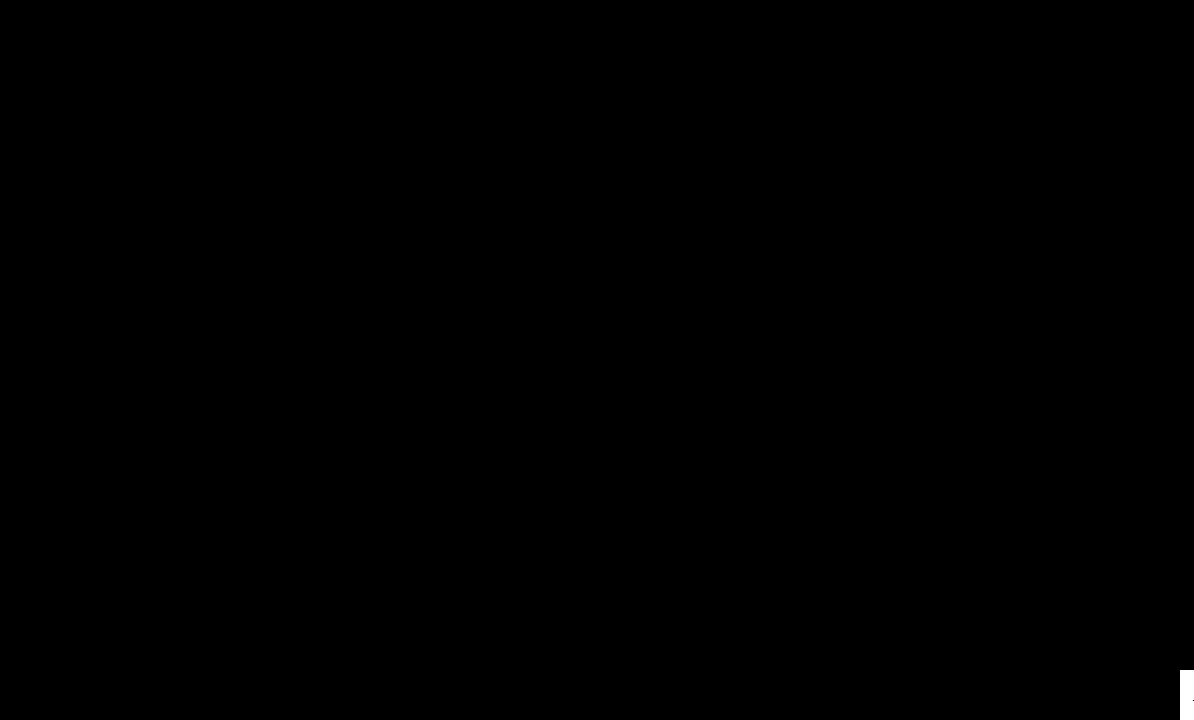
Gameplay with a controller; each line is a JSON object with the inputs held at the frame after it. "events" lists button and stick changes between this image and that frame as [ms after this image, input, new state], when the widget could be followed in between. Not read: A B CIRCLE CROSS L2 L3 R2 R3.
{"buttons": [], "events": []}
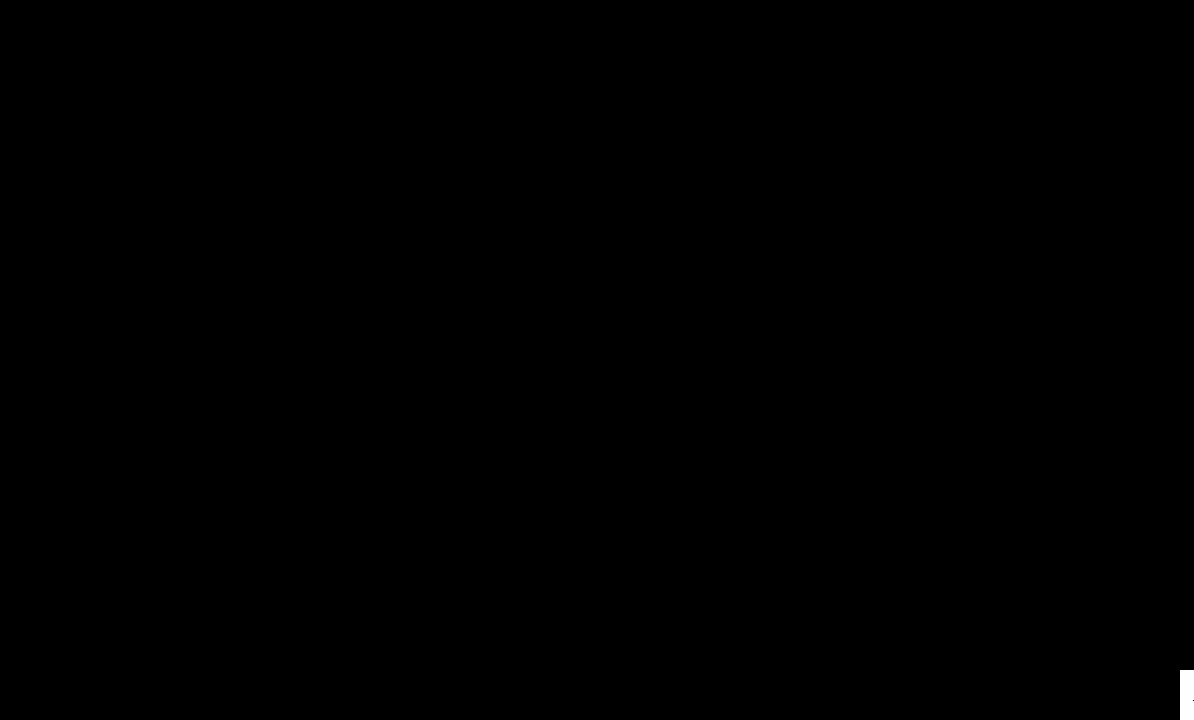
{"buttons": [], "events": []}
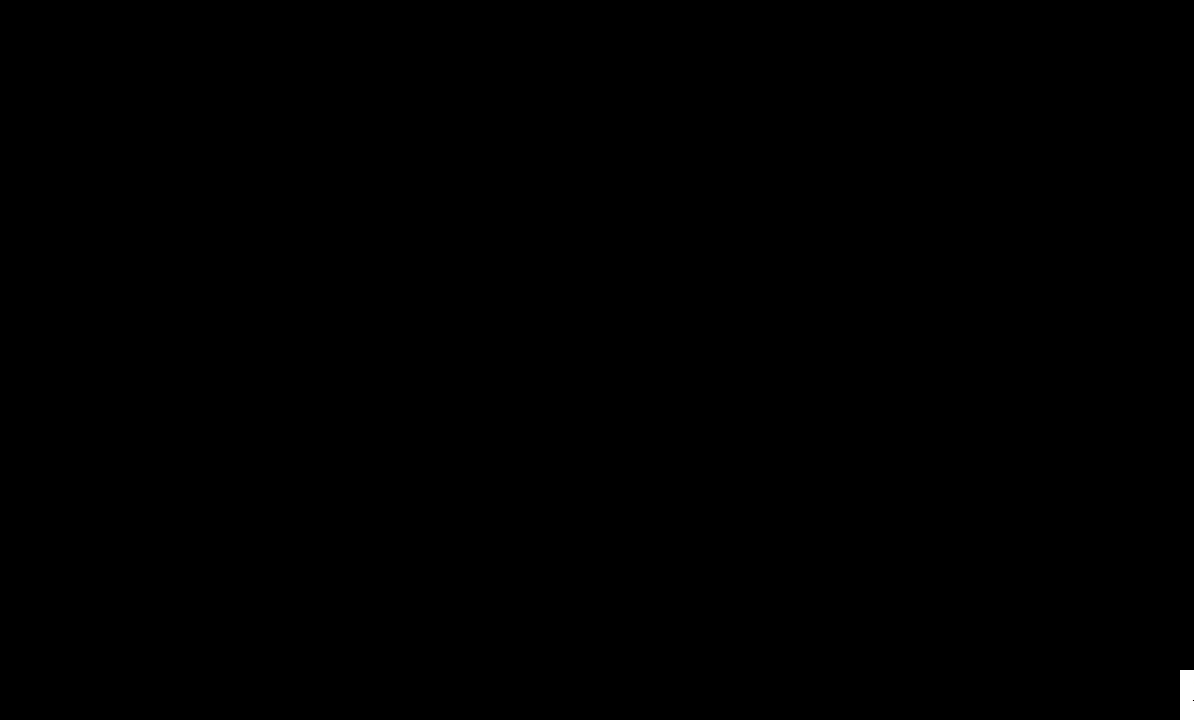
{"buttons": [], "events": []}
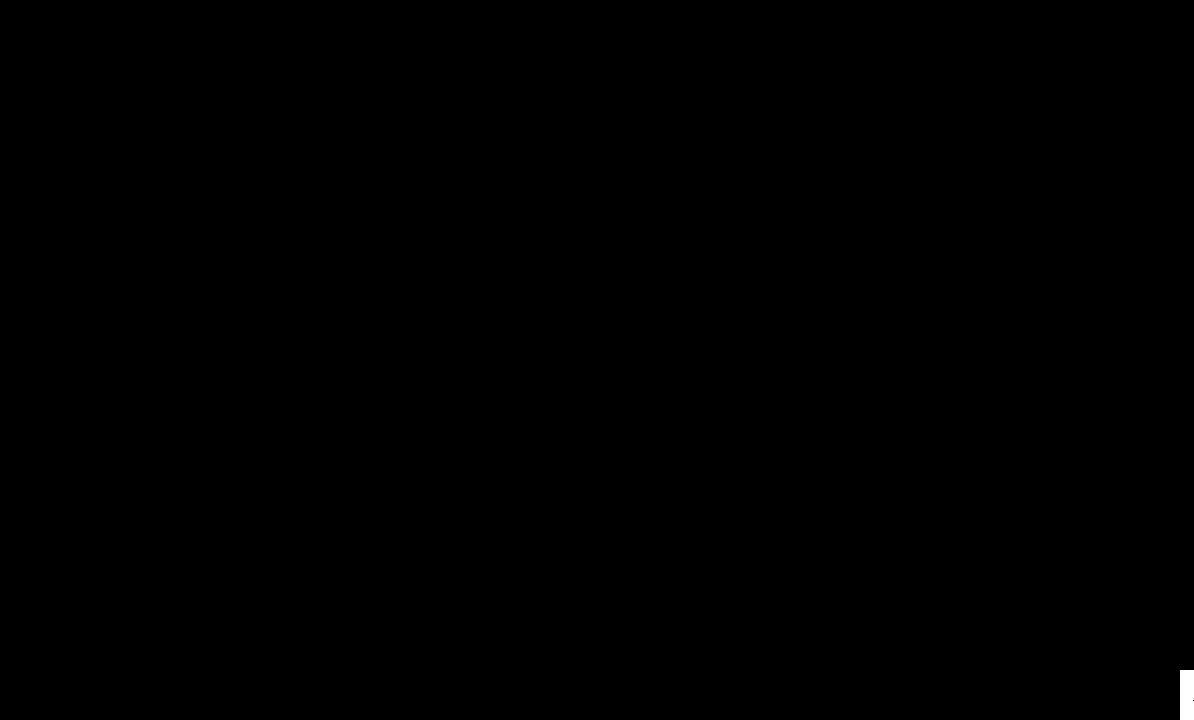
{"buttons": [], "events": []}
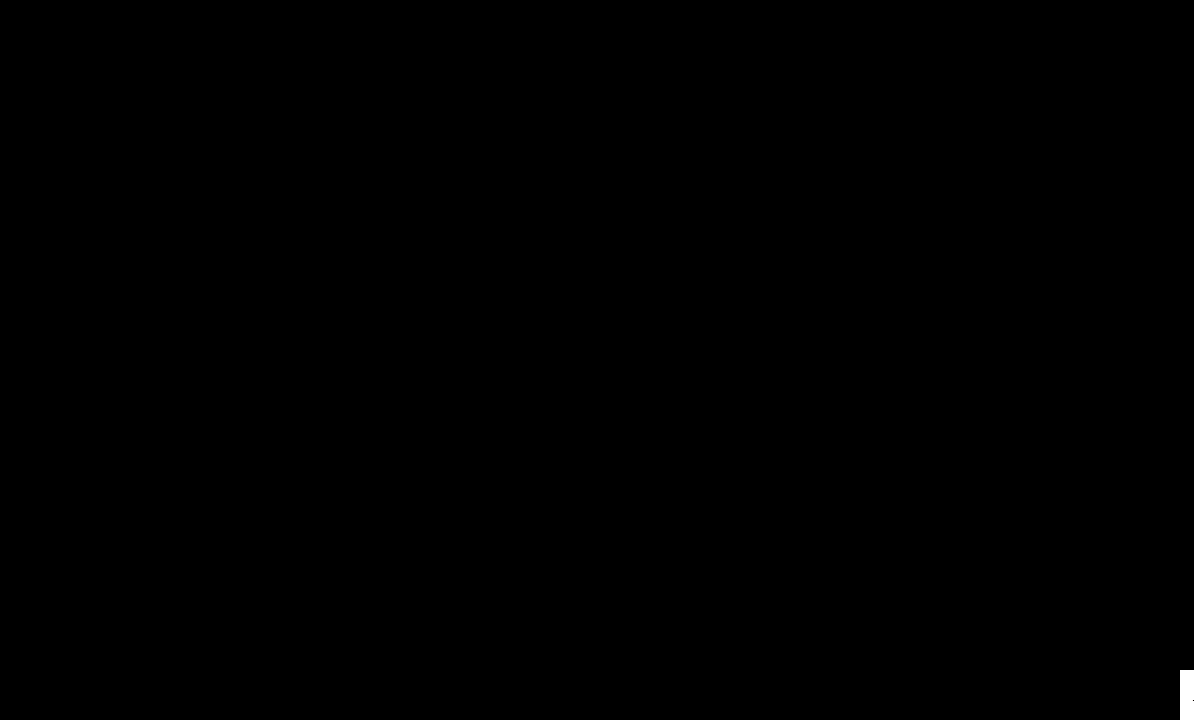
{"buttons": [], "events": []}
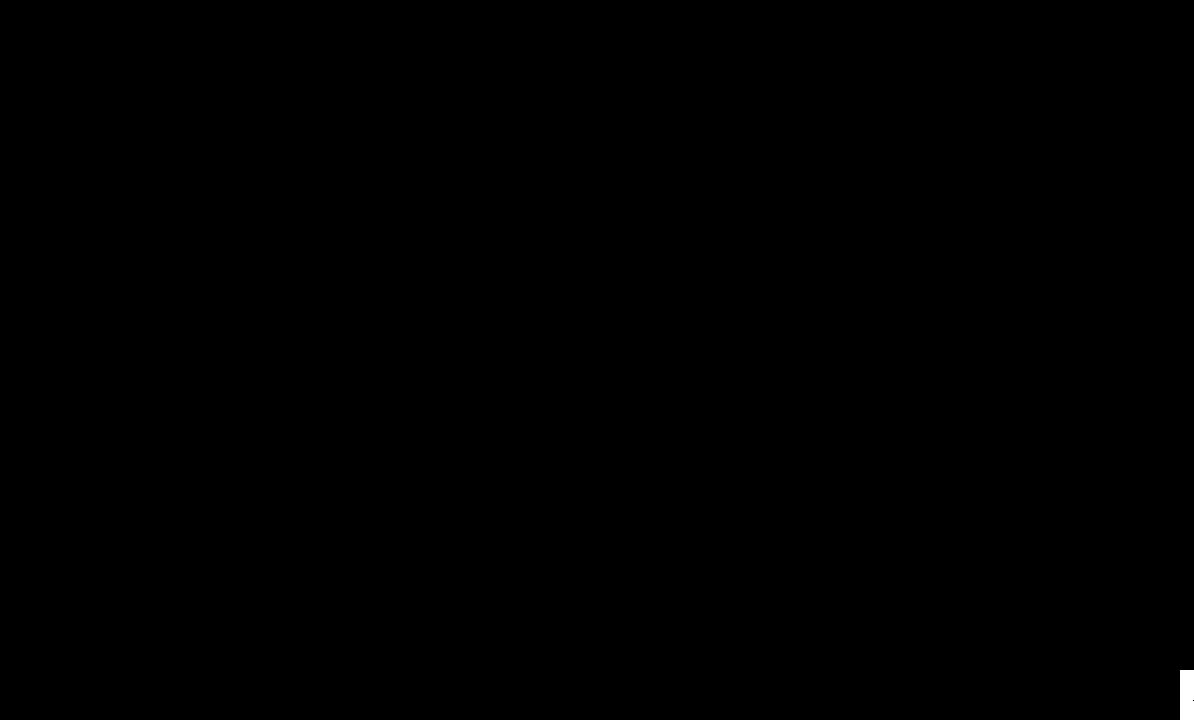
{"buttons": [], "events": []}
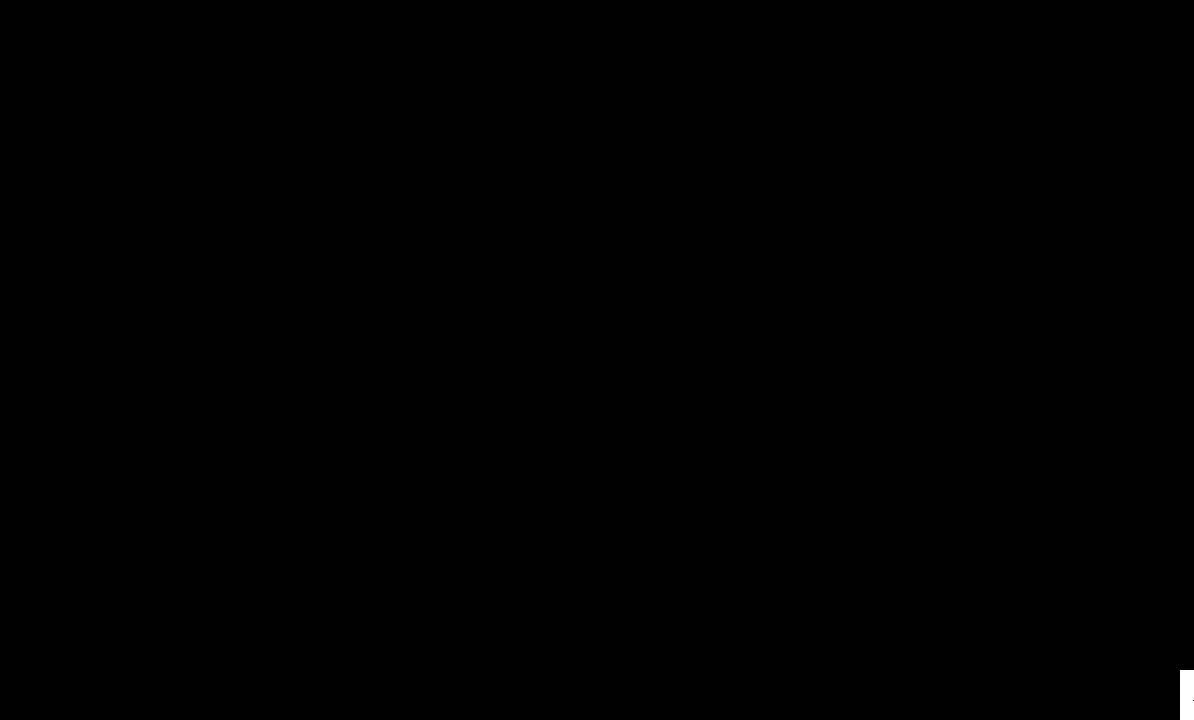
{"buttons": [], "events": []}
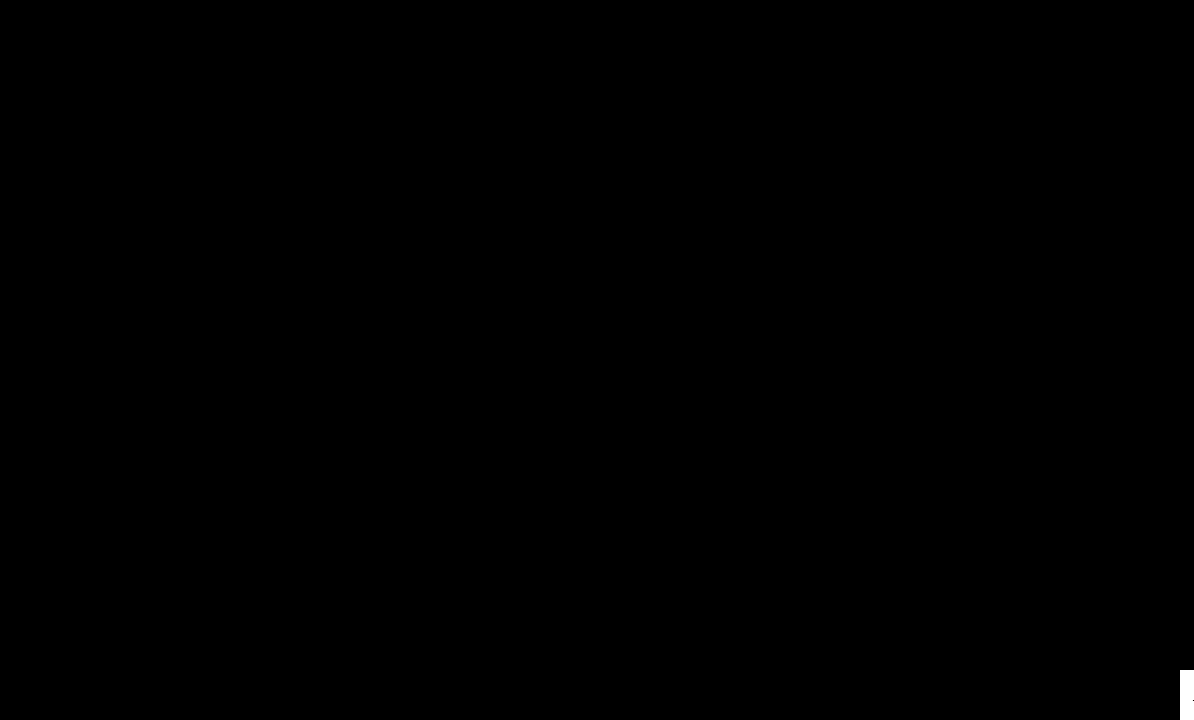
{"buttons": [], "events": []}
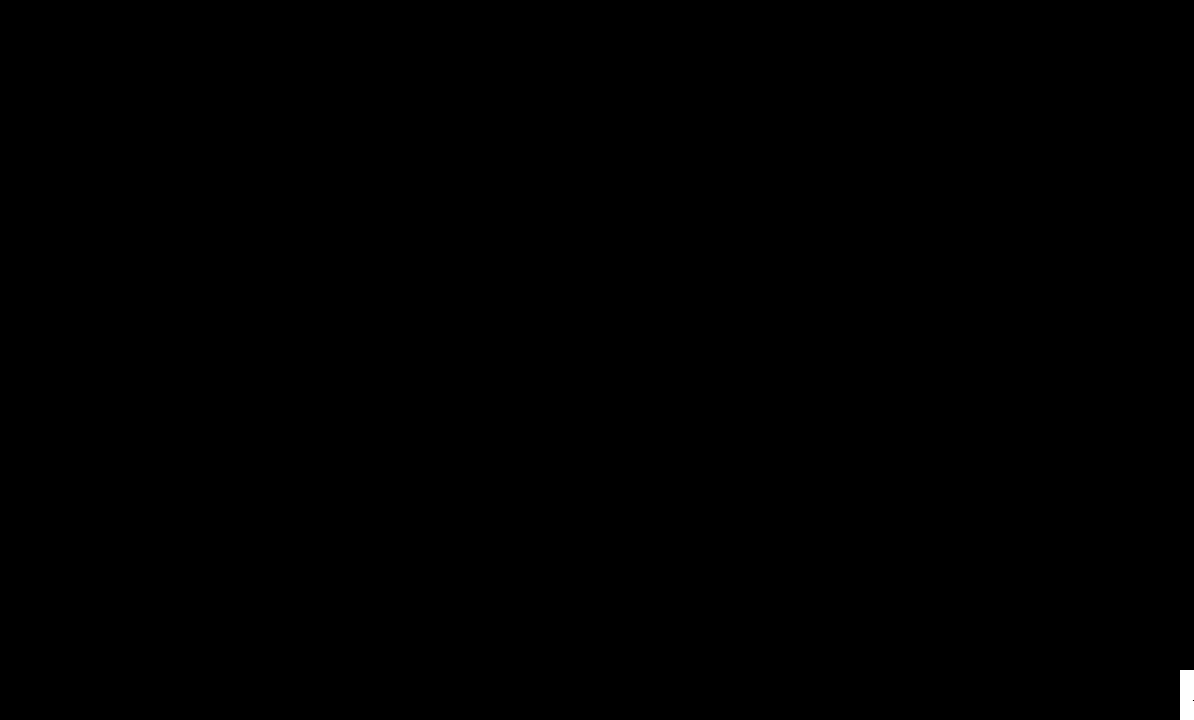
{"buttons": [], "events": []}
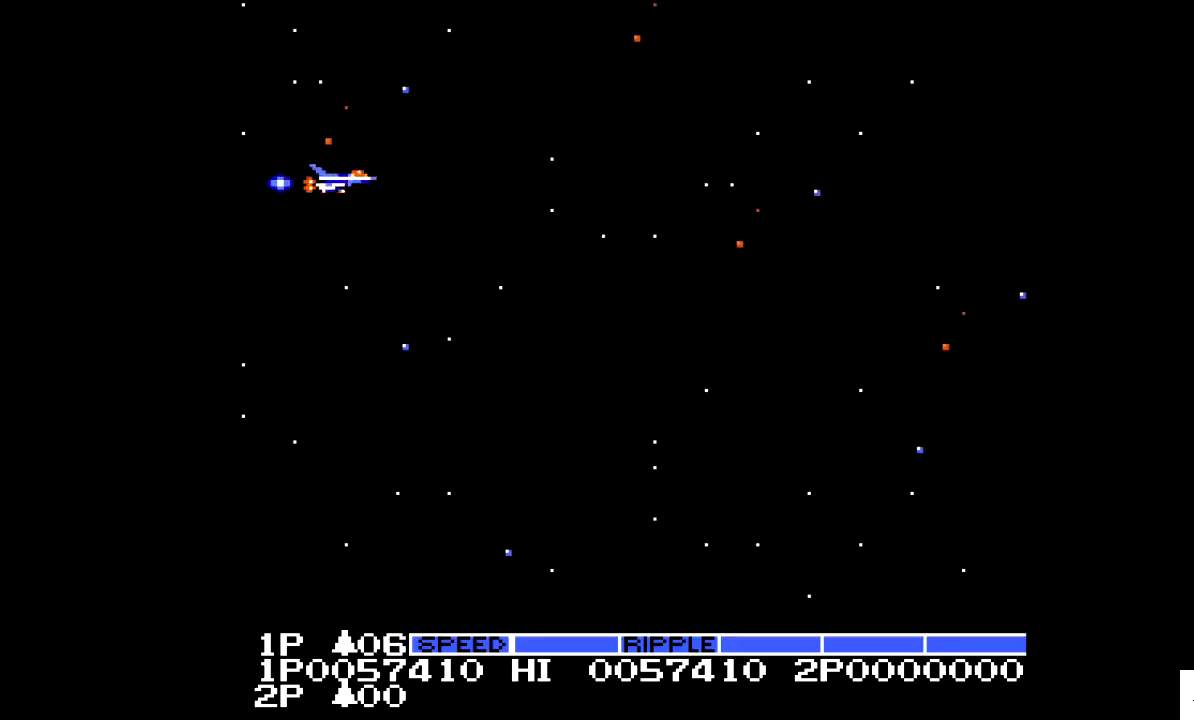
{"buttons": [], "events": []}
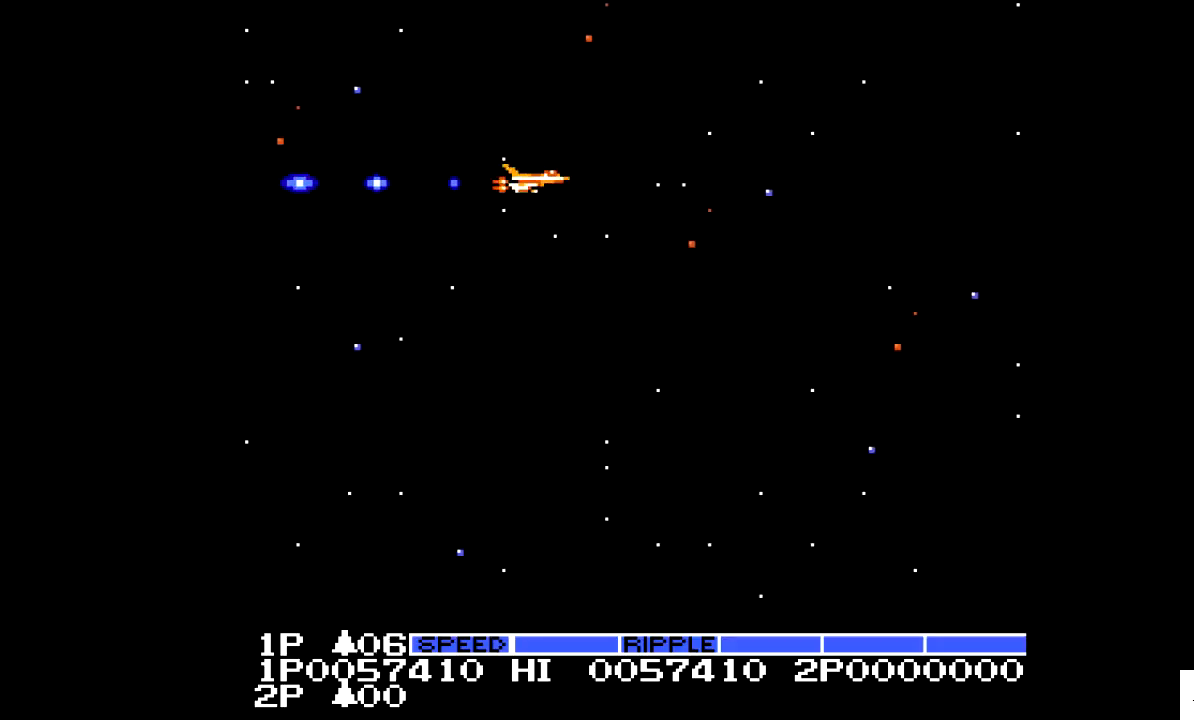
{"buttons": ["DPAD_LEFT"], "events": [[167, "DPAD_UP", "down"], [367, "DPAD_LEFT", "down"], [367, "DPAD_UP", "up"]]}
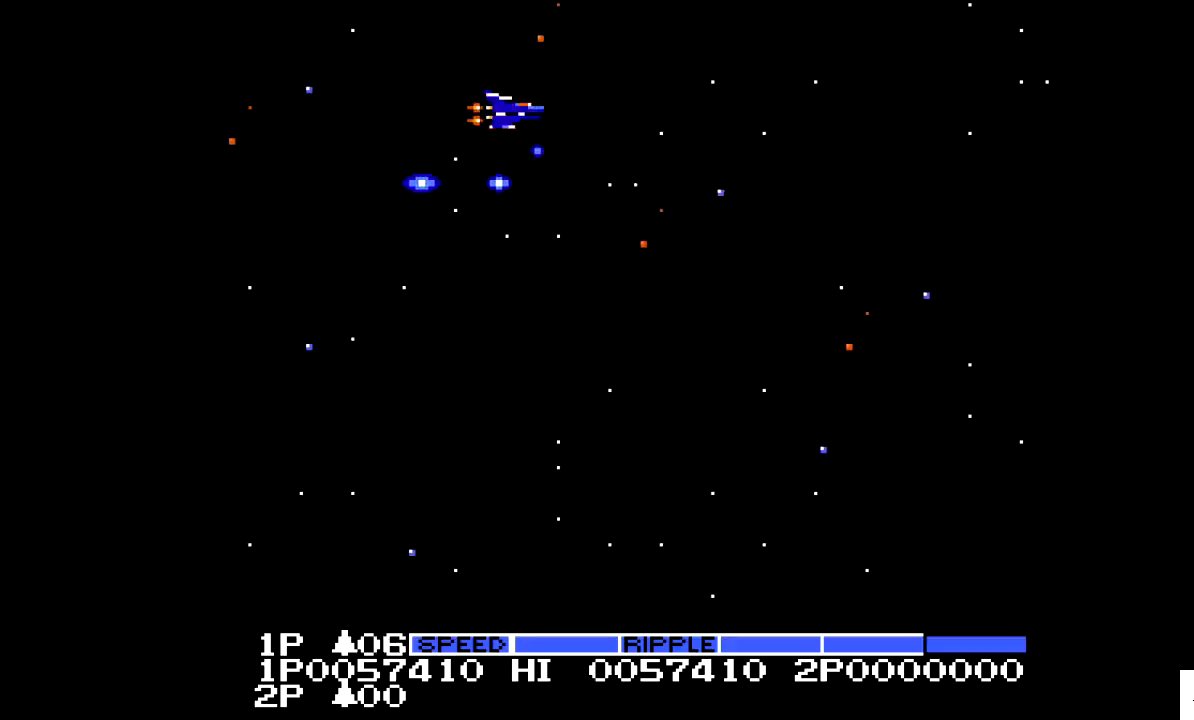
{"buttons": [], "events": [[367, "DPAD_LEFT", "up"]]}
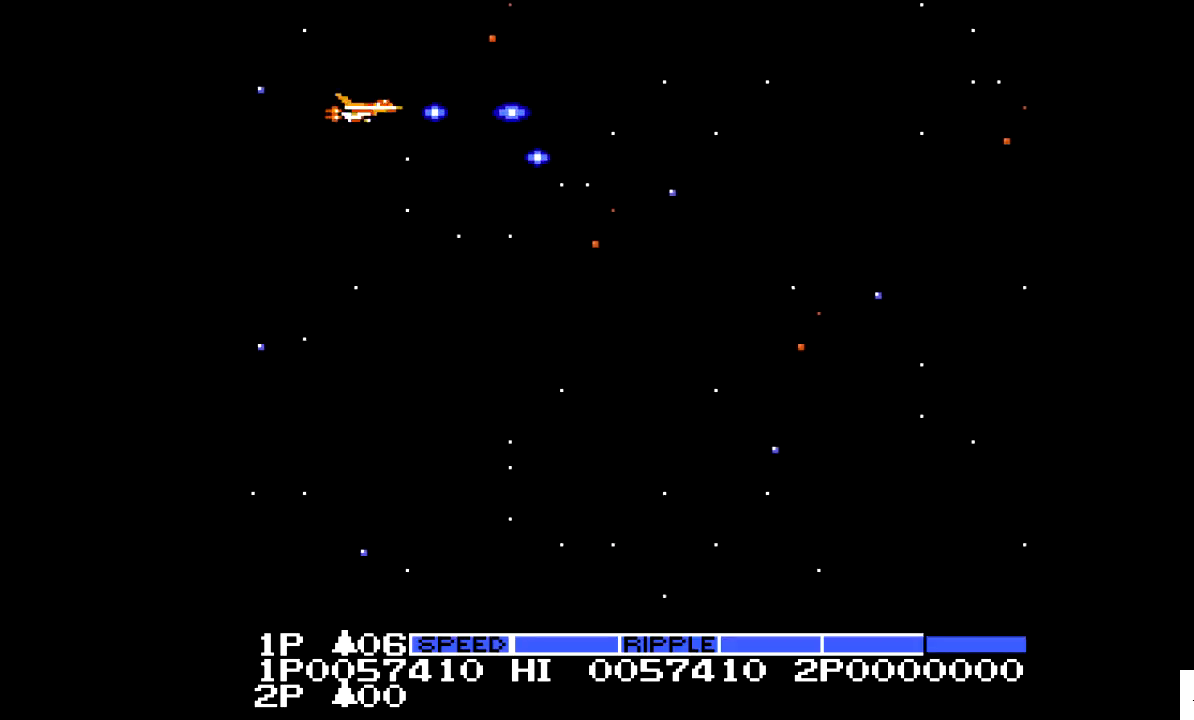
{"buttons": [], "events": []}
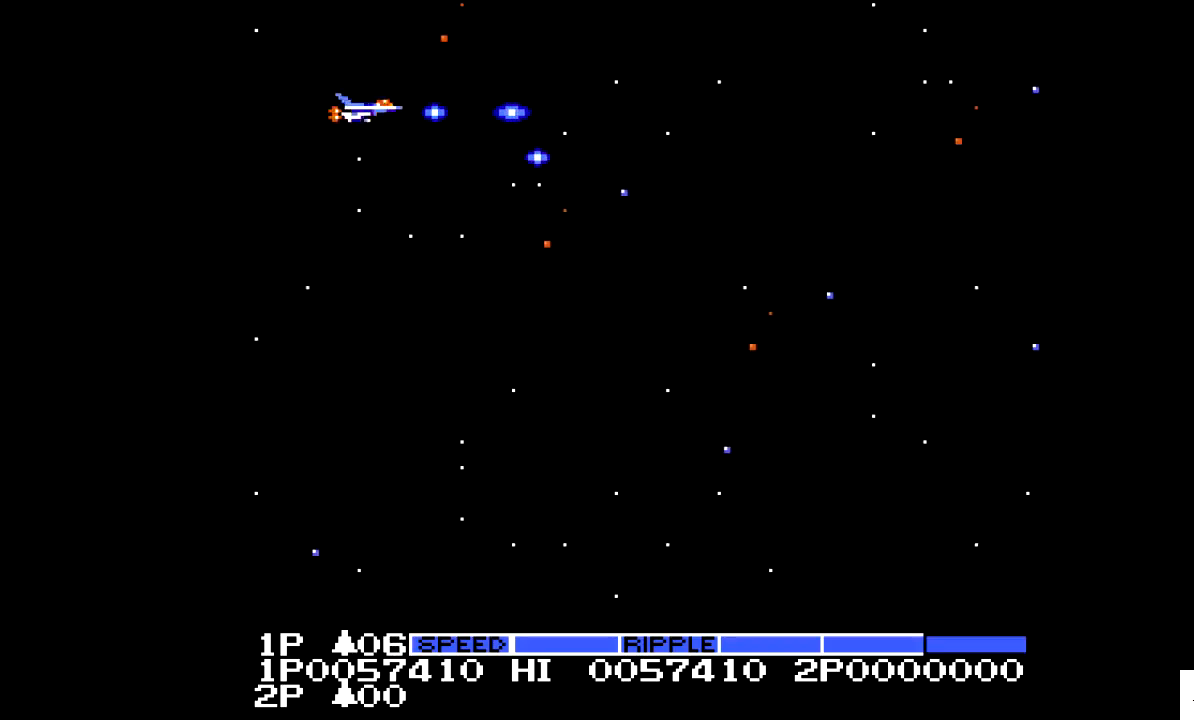
{"buttons": [], "events": []}
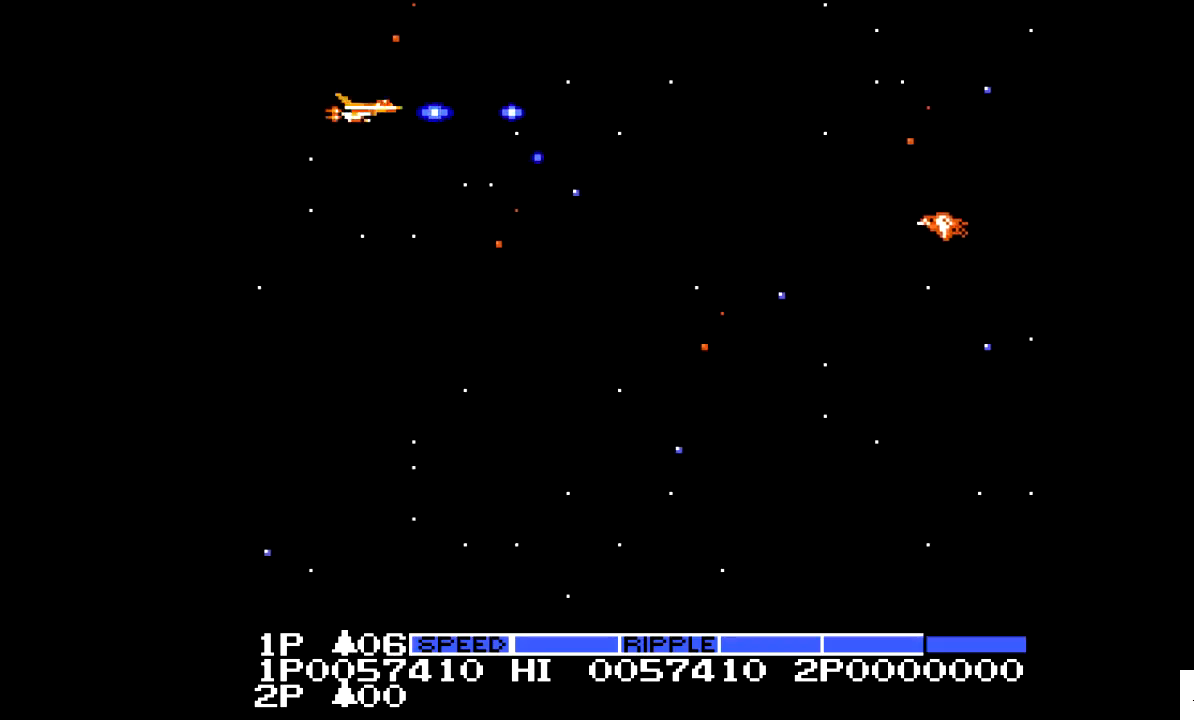
{"buttons": ["DPAD_DOWN"], "events": [[467, "DPAD_DOWN", "down"]]}
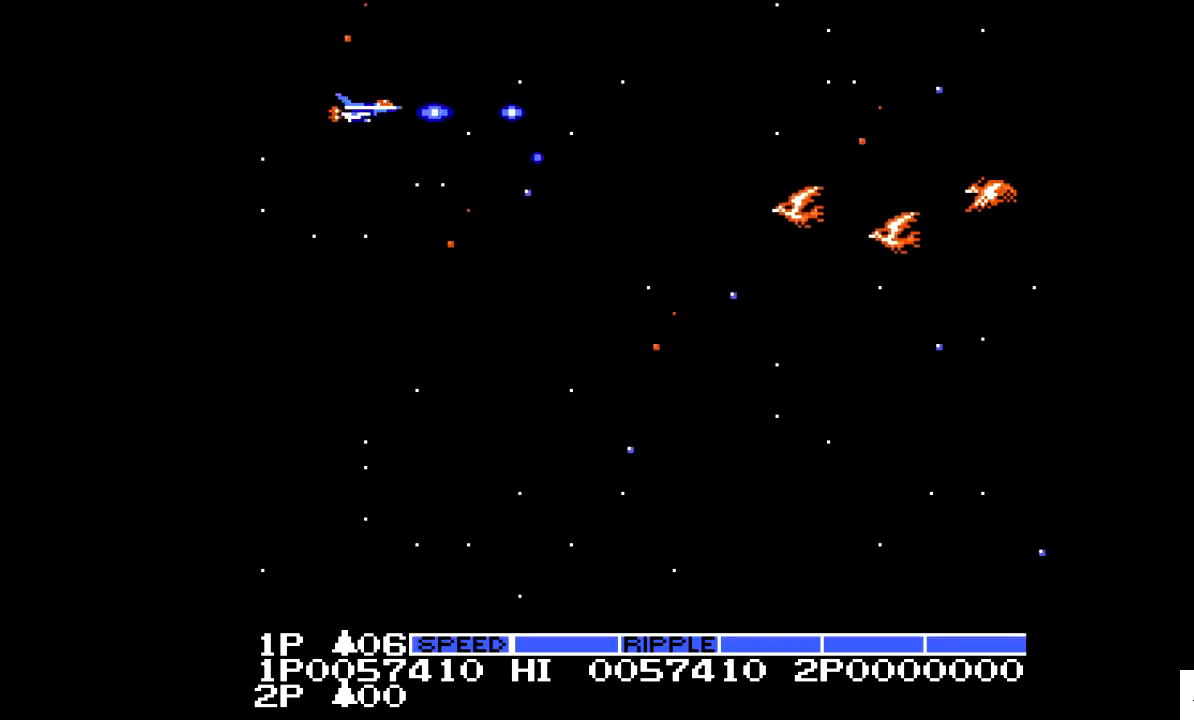
{"buttons": ["X", "DPAD_DOWN"], "events": [[67, "X", "down"]]}
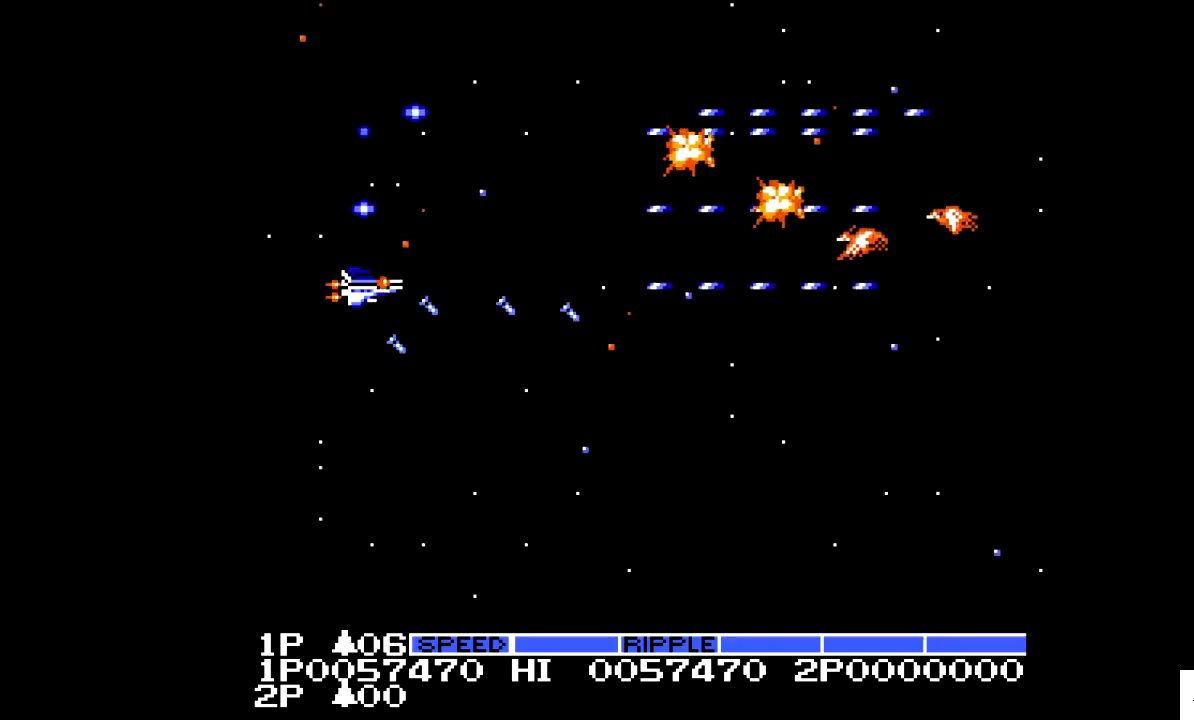
{"buttons": ["X", "DPAD_DOWN"], "events": []}
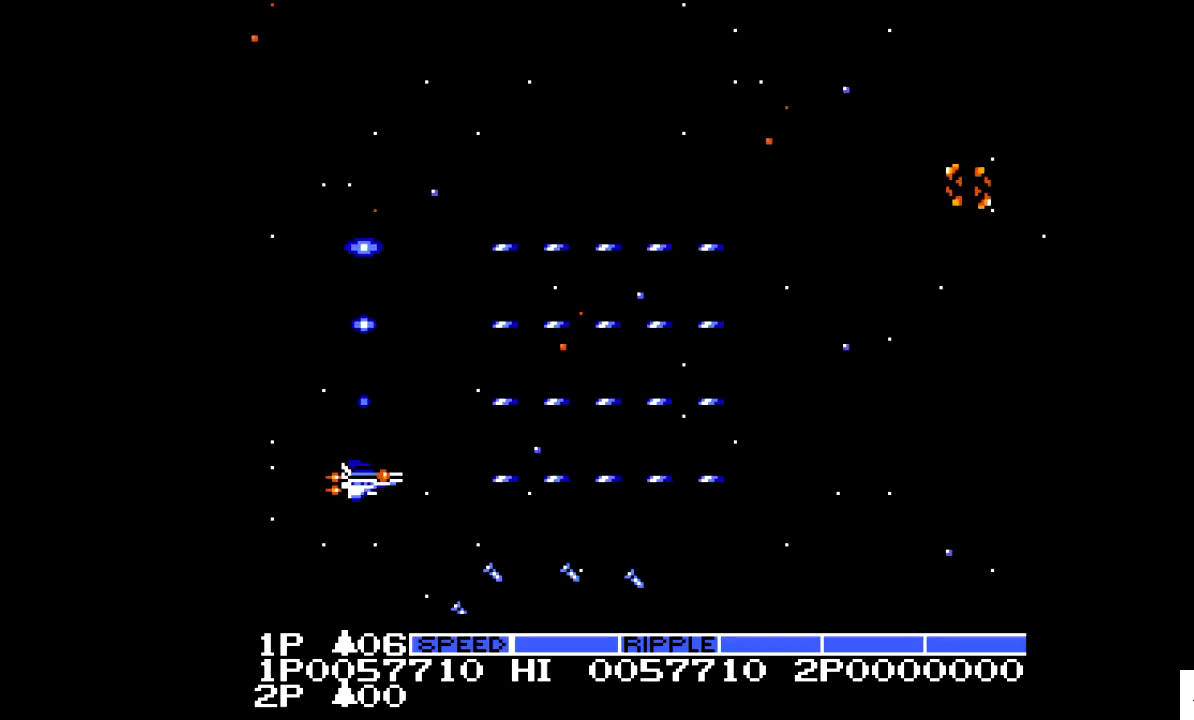
{"buttons": ["X", "DPAD_UP"], "events": [[17, "DPAD_DOWN", "up"], [167, "DPAD_UP", "down"]]}
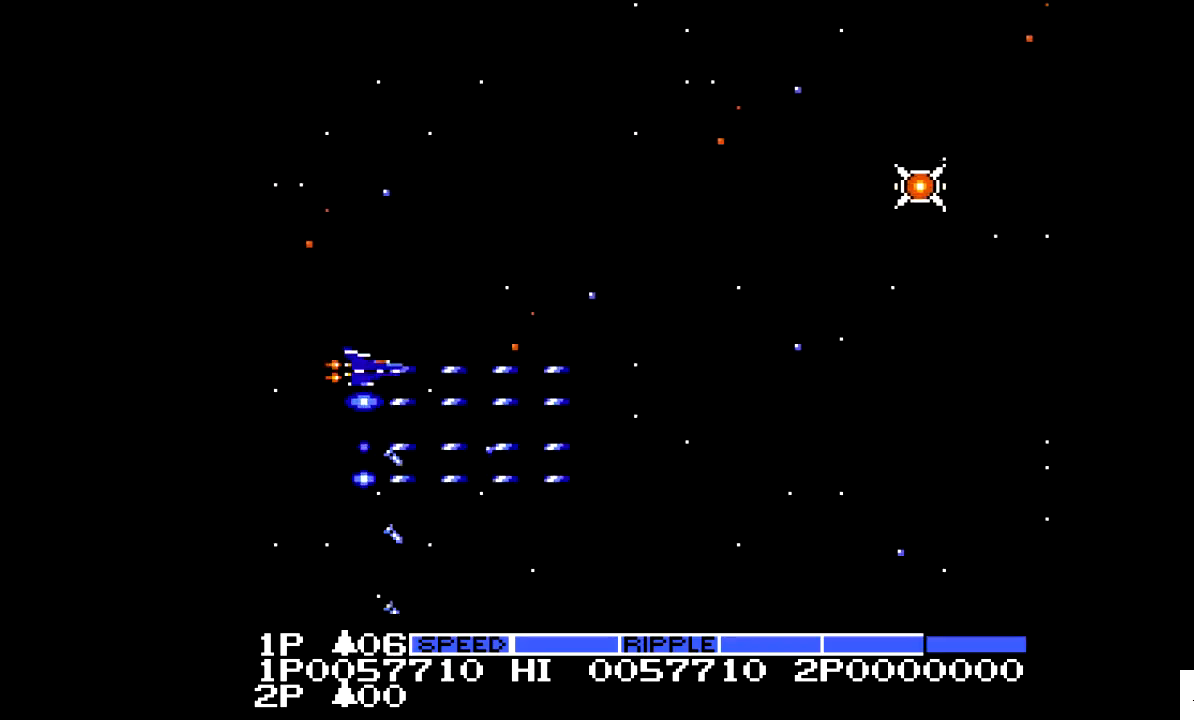
{"buttons": ["X"], "events": [[417, "DPAD_UP", "up"]]}
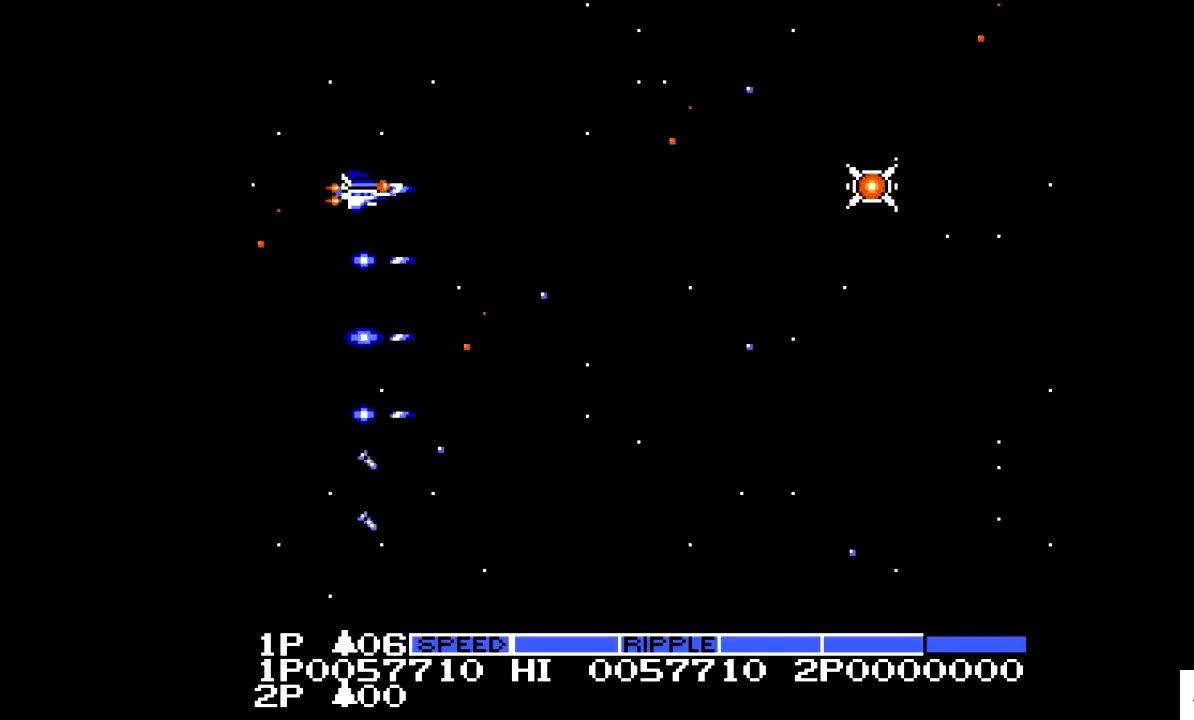
{"buttons": ["X", "DPAD_DOWN"], "events": [[67, "DPAD_DOWN", "down"]]}
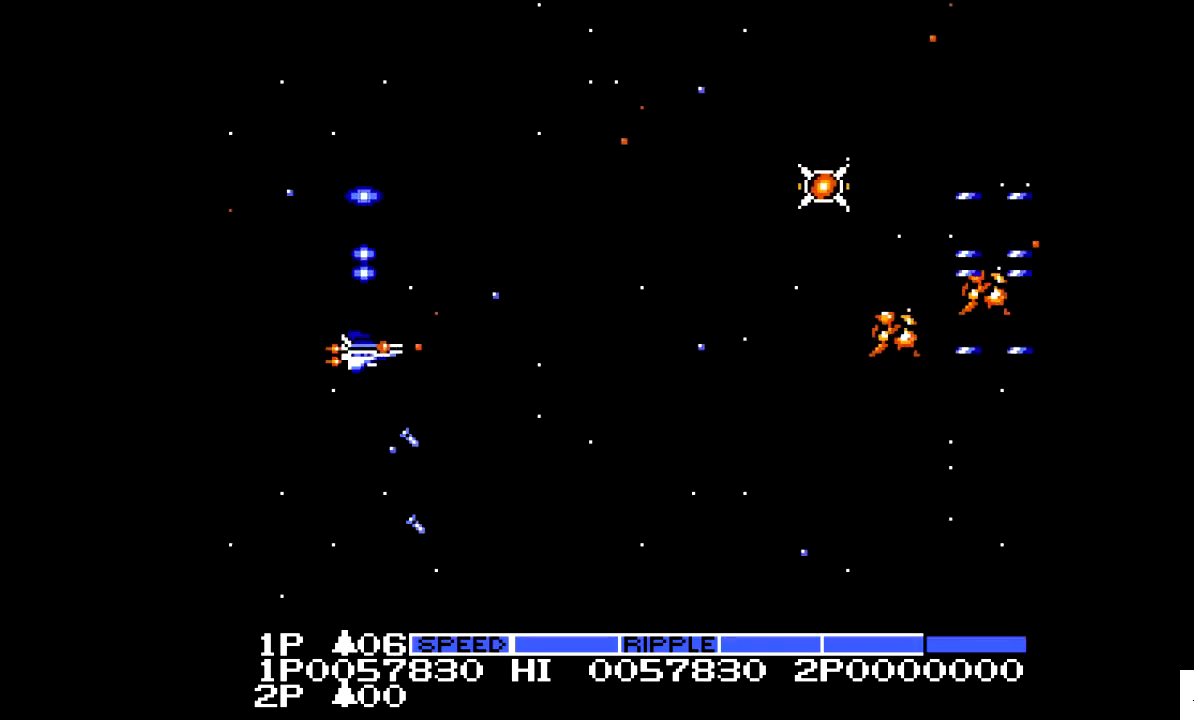
{"buttons": ["X", "DPAD_UP"], "events": [[267, "DPAD_DOWN", "up"], [317, "DPAD_UP", "down"]]}
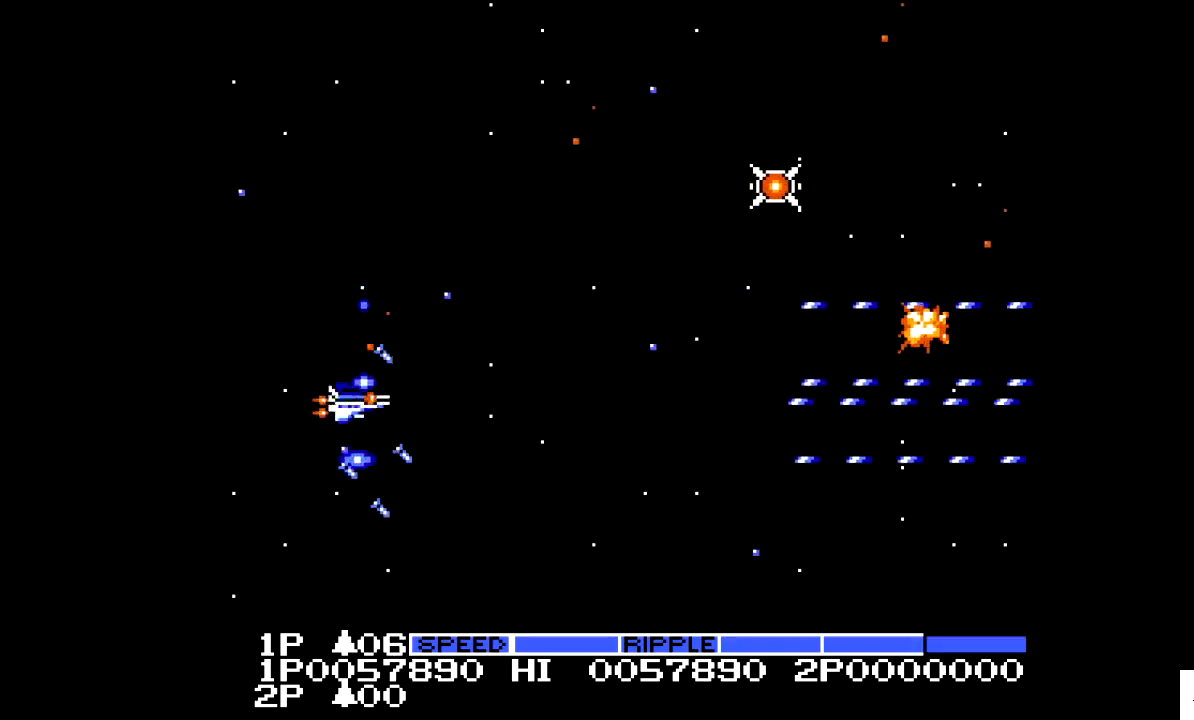
{"buttons": ["X", "DPAD_UP"], "events": []}
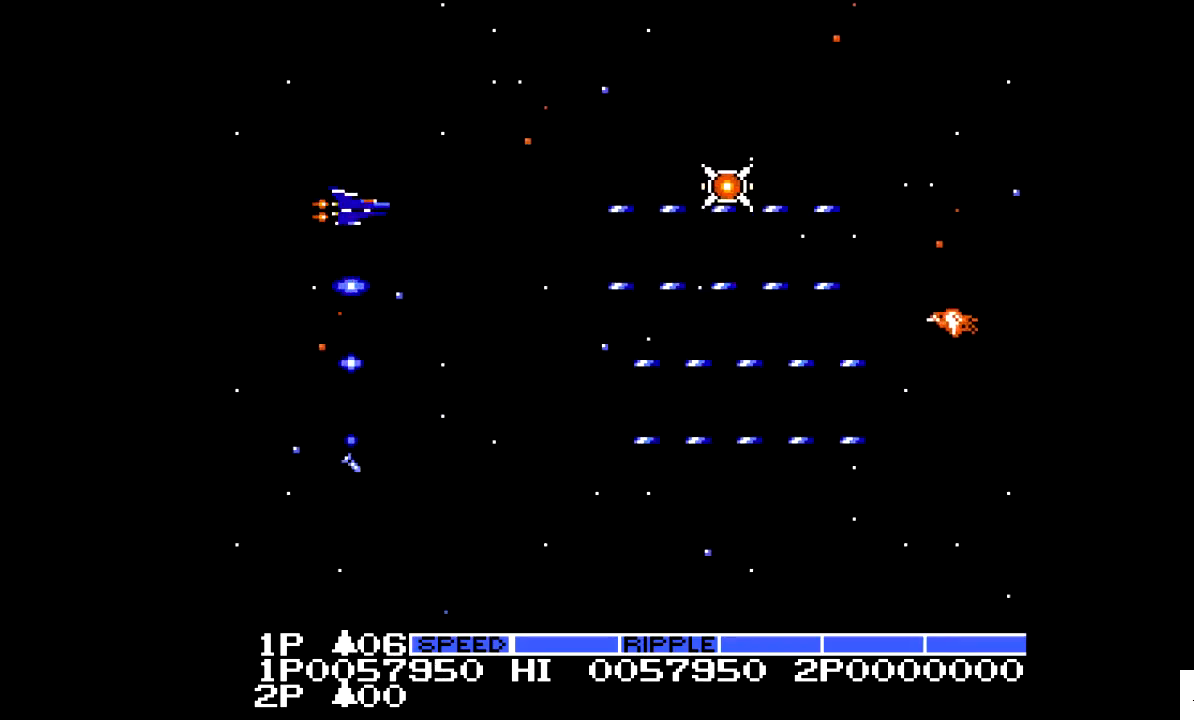
{"buttons": ["X", "DPAD_DOWN"], "events": [[217, "DPAD_UP", "up"], [267, "DPAD_DOWN", "down"]]}
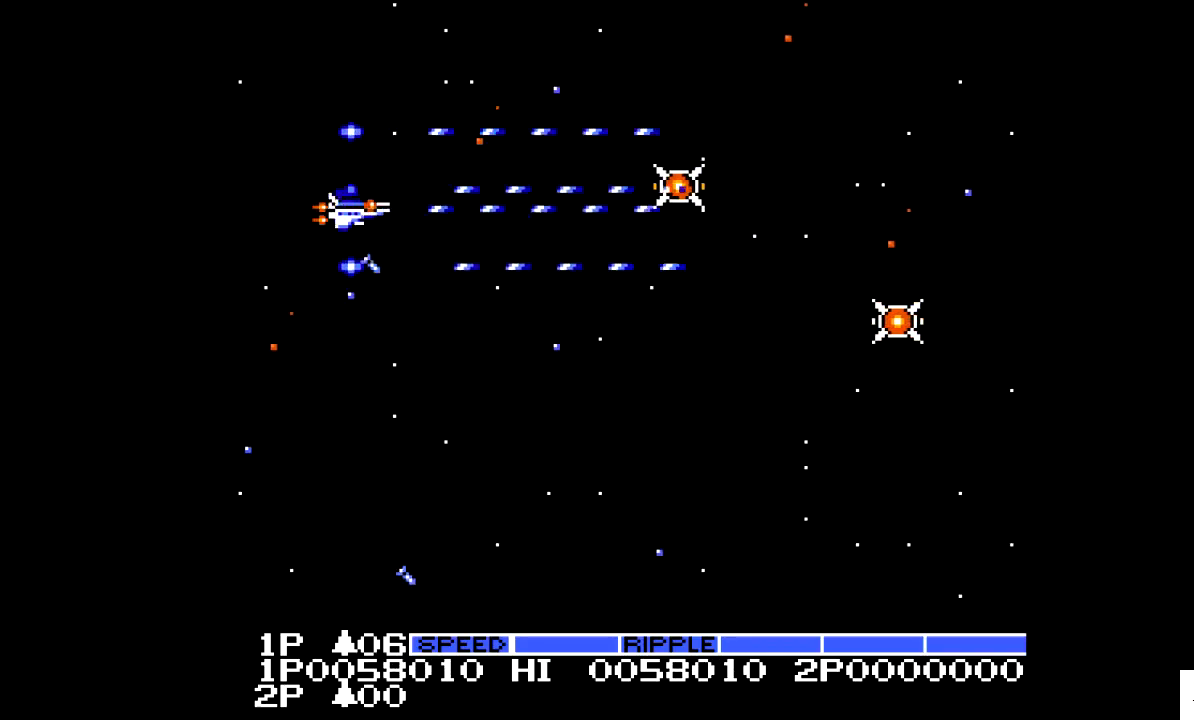
{"buttons": ["X", "DPAD_DOWN"], "events": []}
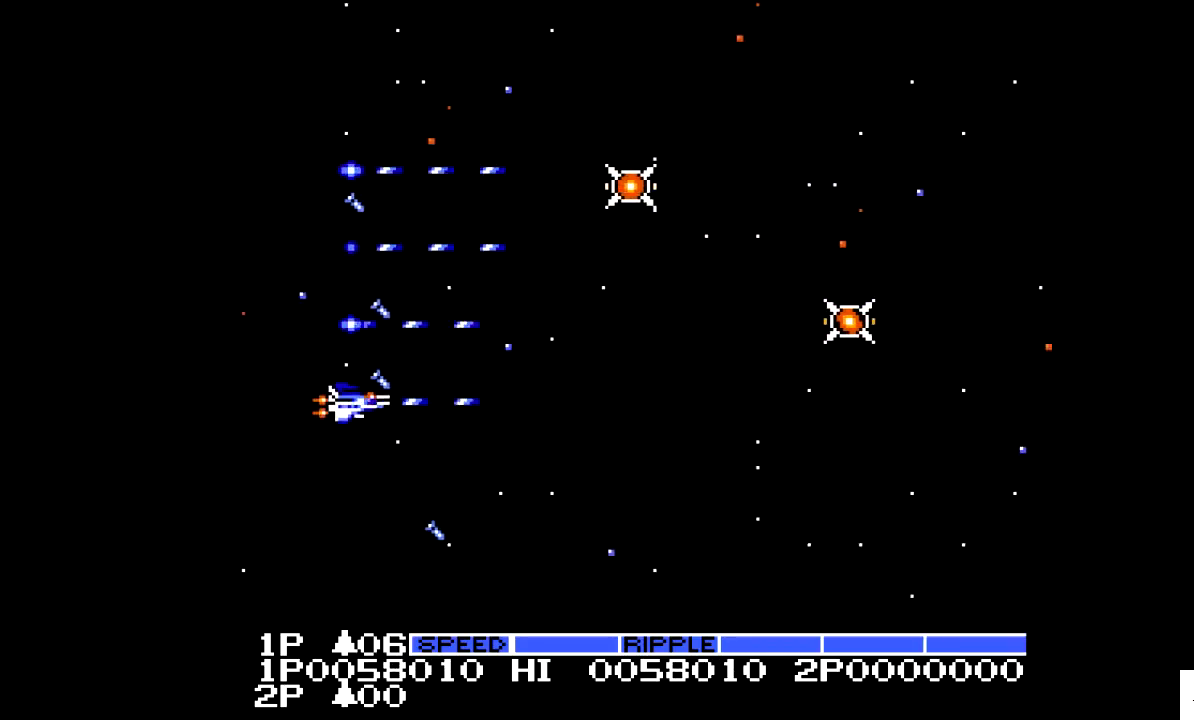
{"buttons": ["X", "DPAD_UP"], "events": [[167, "DPAD_DOWN", "up"], [217, "DPAD_UP", "down"]]}
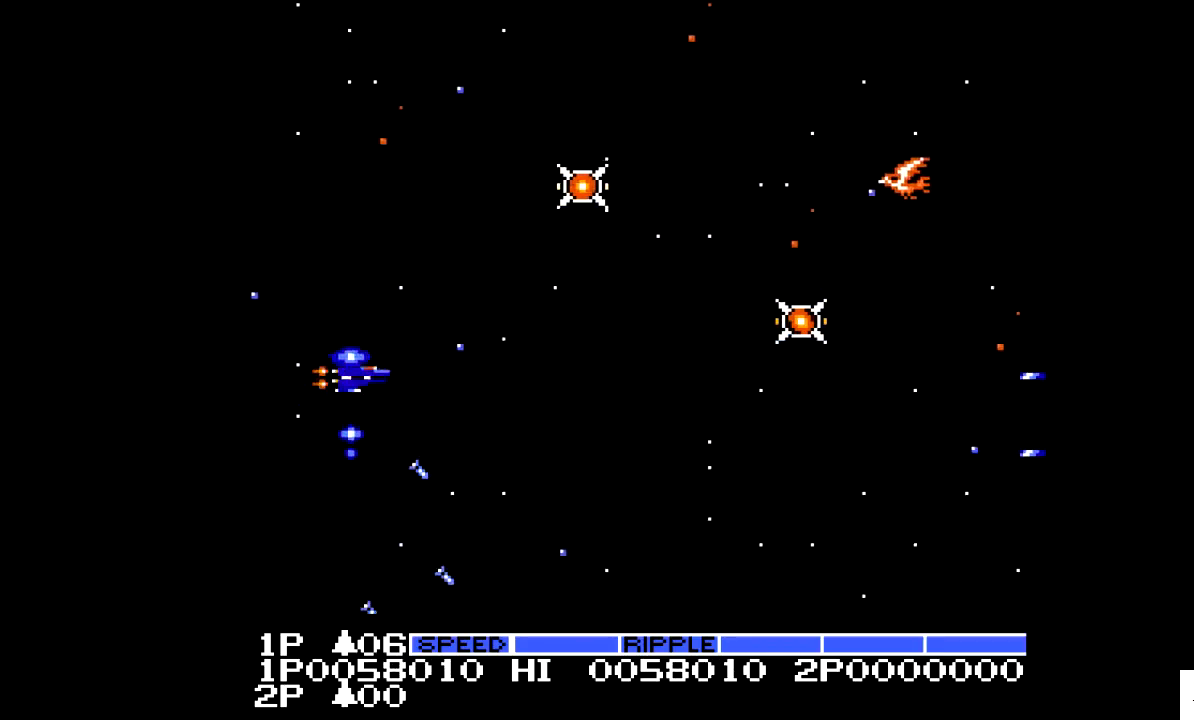
{"buttons": ["X", "DPAD_UP"], "events": []}
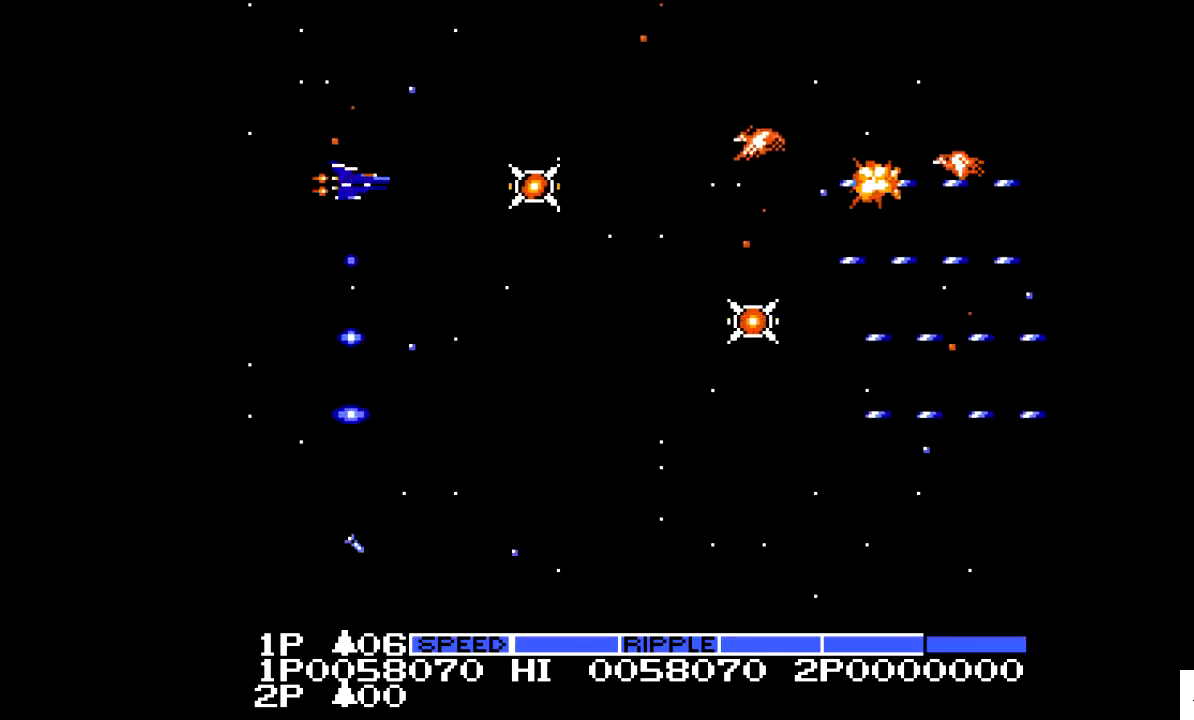
{"buttons": ["X", "DPAD_DOWN", "DPAD_RIGHT"], "events": [[217, "DPAD_UP", "up"], [317, "DPAD_DOWN", "down"], [317, "DPAD_RIGHT", "down"]]}
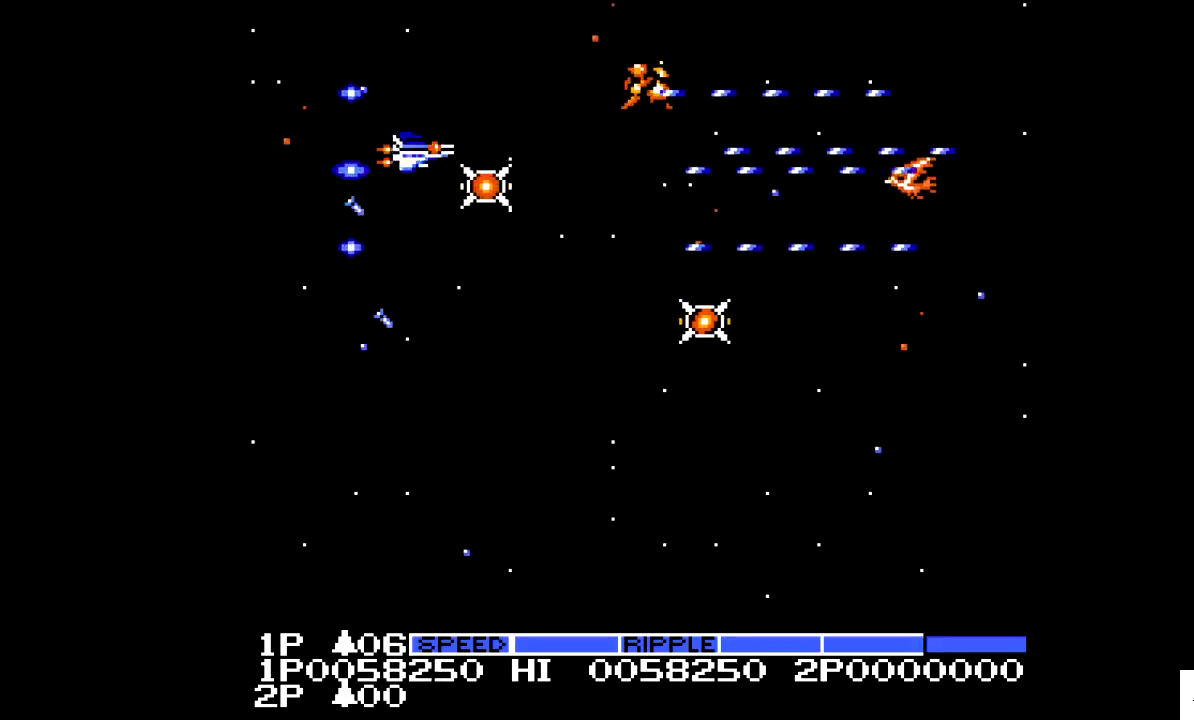
{"buttons": ["X", "DPAD_RIGHT"], "events": [[417, "DPAD_DOWN", "up"]]}
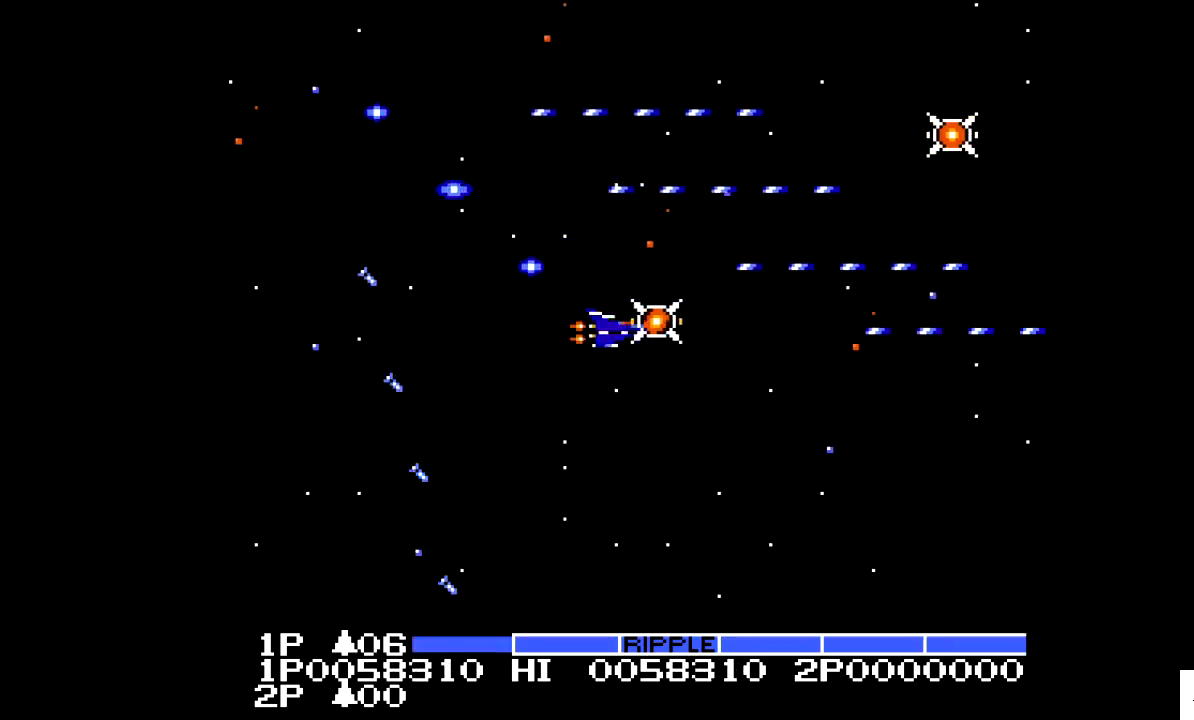
{"buttons": ["X", "DPAD_LEFT"], "events": [[117, "DPAD_RIGHT", "up"], [167, "DPAD_LEFT", "down"]]}
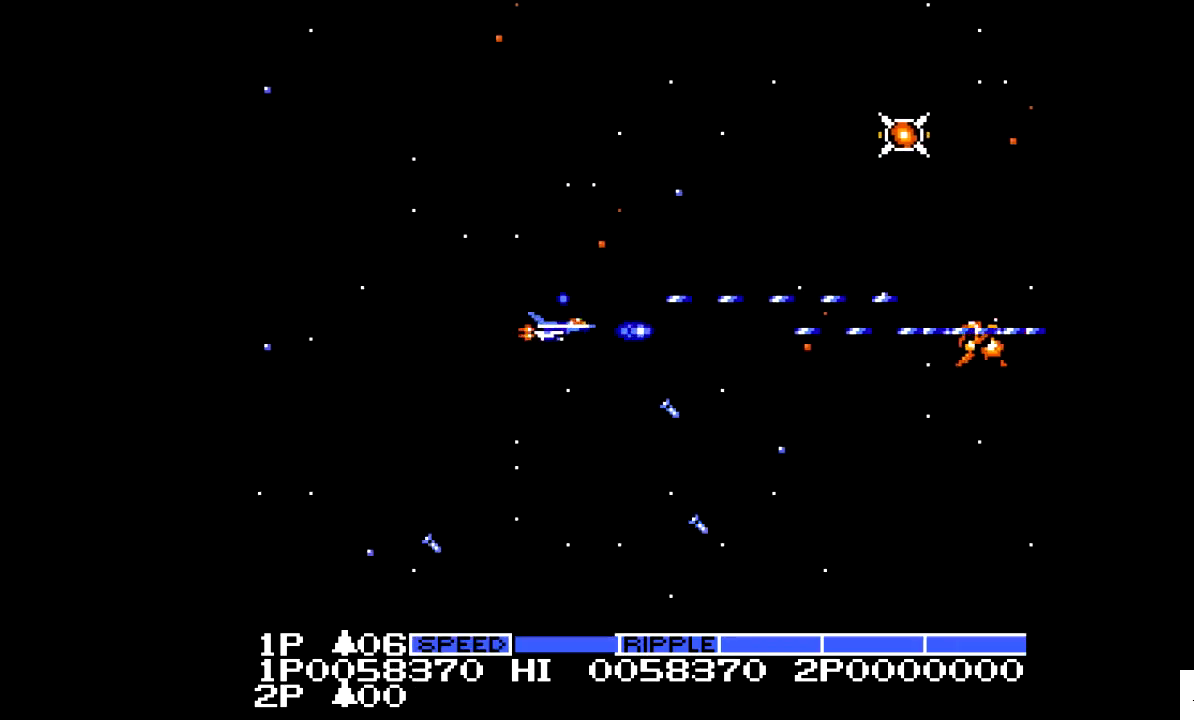
{"buttons": ["X", "DPAD_DOWN", "DPAD_LEFT"], "events": [[267, "DPAD_DOWN", "down"]]}